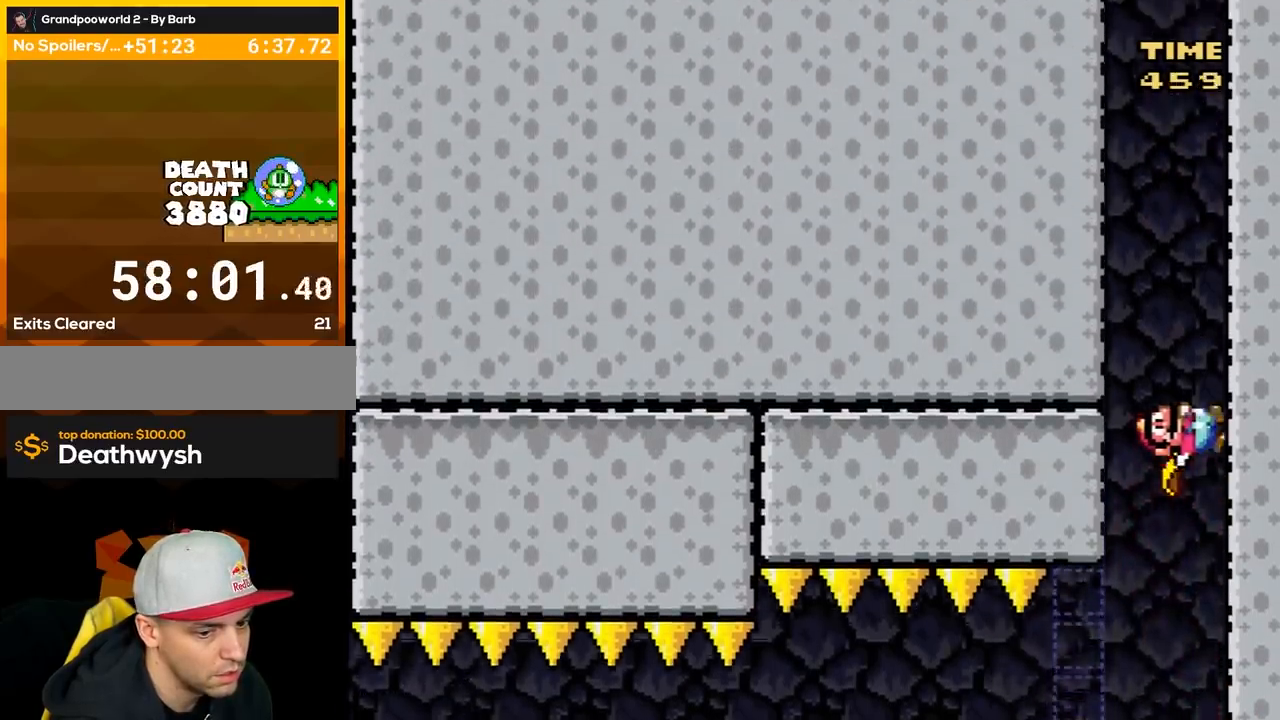
Gameplay with a controller (Nintendo layout); each line is a JSON object with the inputs held at the frame after it. "events" lists button and stick changes between this image and that frame as [ms after this image, input, new state], when the widget could be followed in between. Not read: L3 R3.
{"buttons": ["Y", "DPAD_RIGHT"], "events": []}
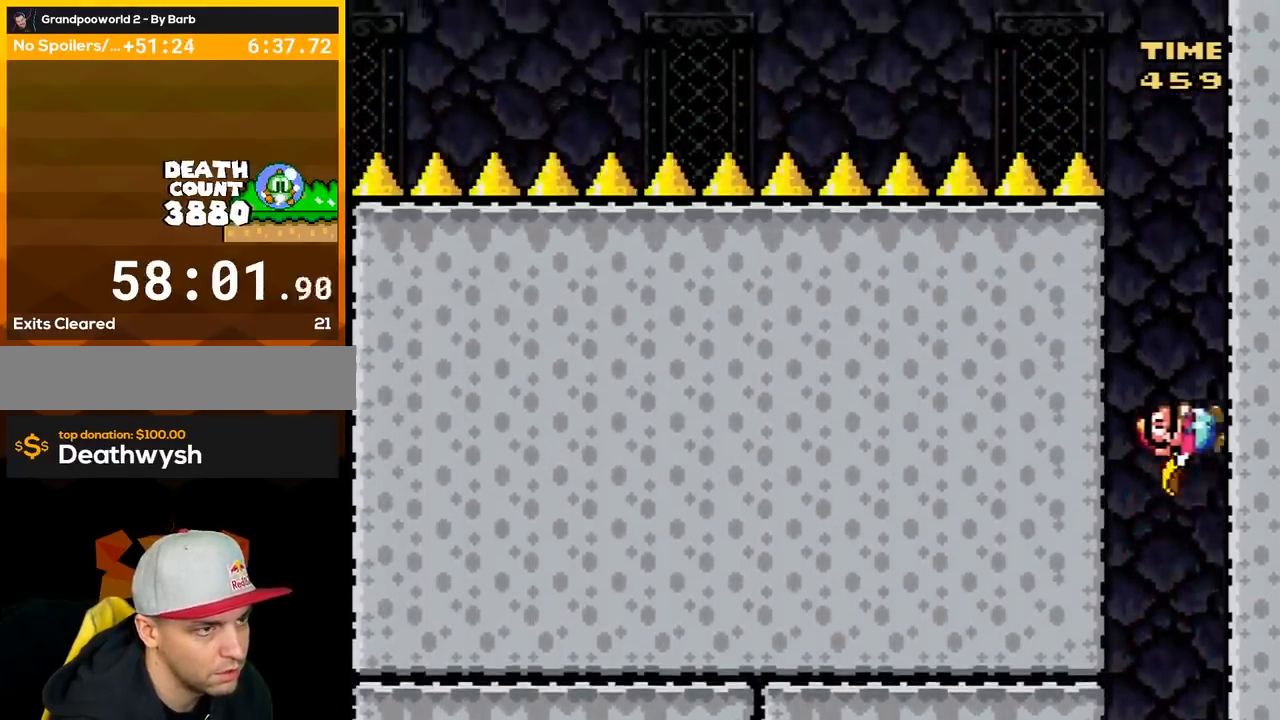
{"buttons": ["Y", "DPAD_RIGHT"], "events": []}
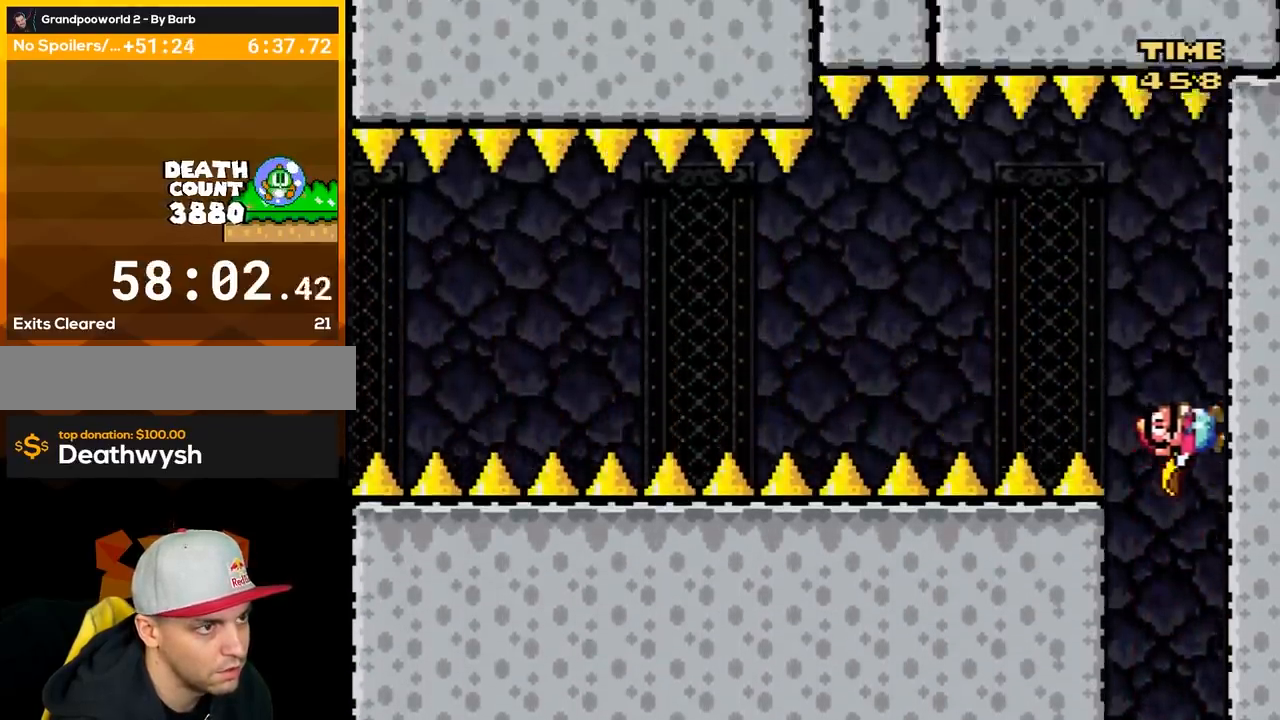
{"buttons": ["Y", "DPAD_LEFT"], "events": [[267, "B", "down"], [300, "DPAD_RIGHT", "up"], [317, "DPAD_LEFT", "down"], [417, "B", "up"]]}
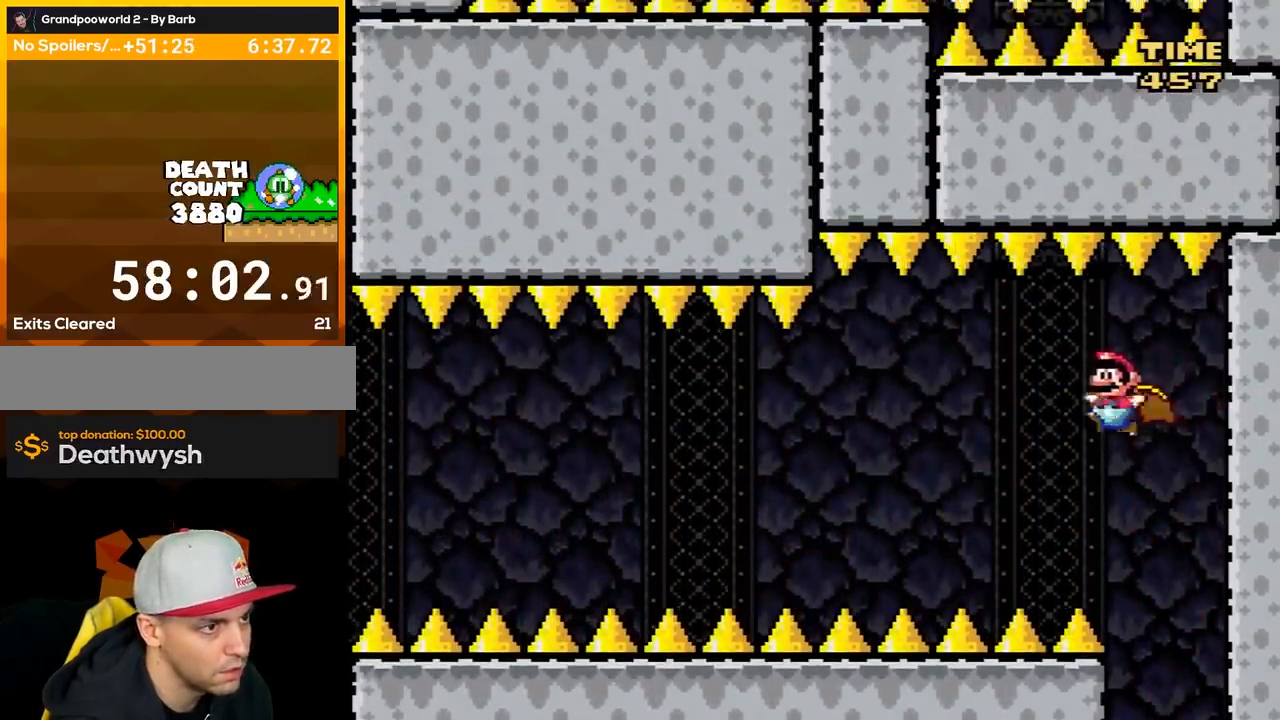
{"buttons": ["Y", "DPAD_RIGHT"], "events": [[17, "DPAD_LEFT", "up"], [233, "DPAD_RIGHT", "down"], [283, "B", "down"], [417, "B", "up"]]}
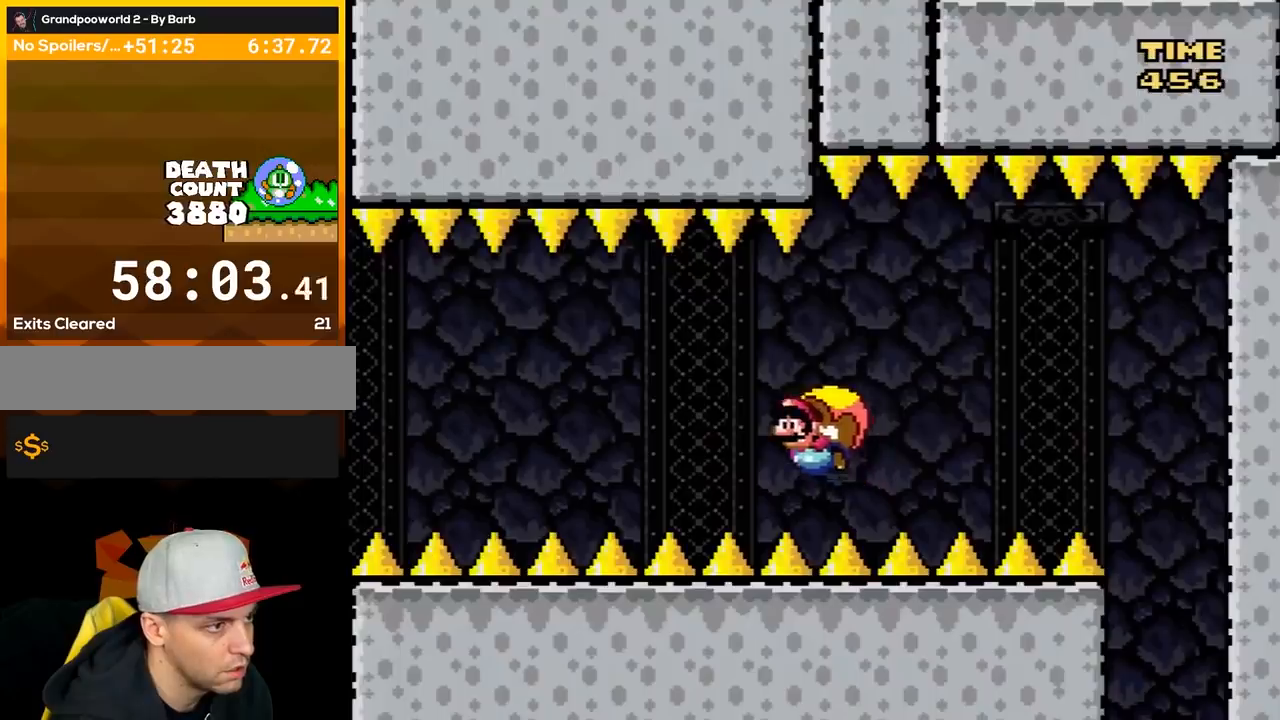
{"buttons": ["Y"], "events": [[17, "B", "down"], [100, "B", "up"], [167, "DPAD_RIGHT", "up"]]}
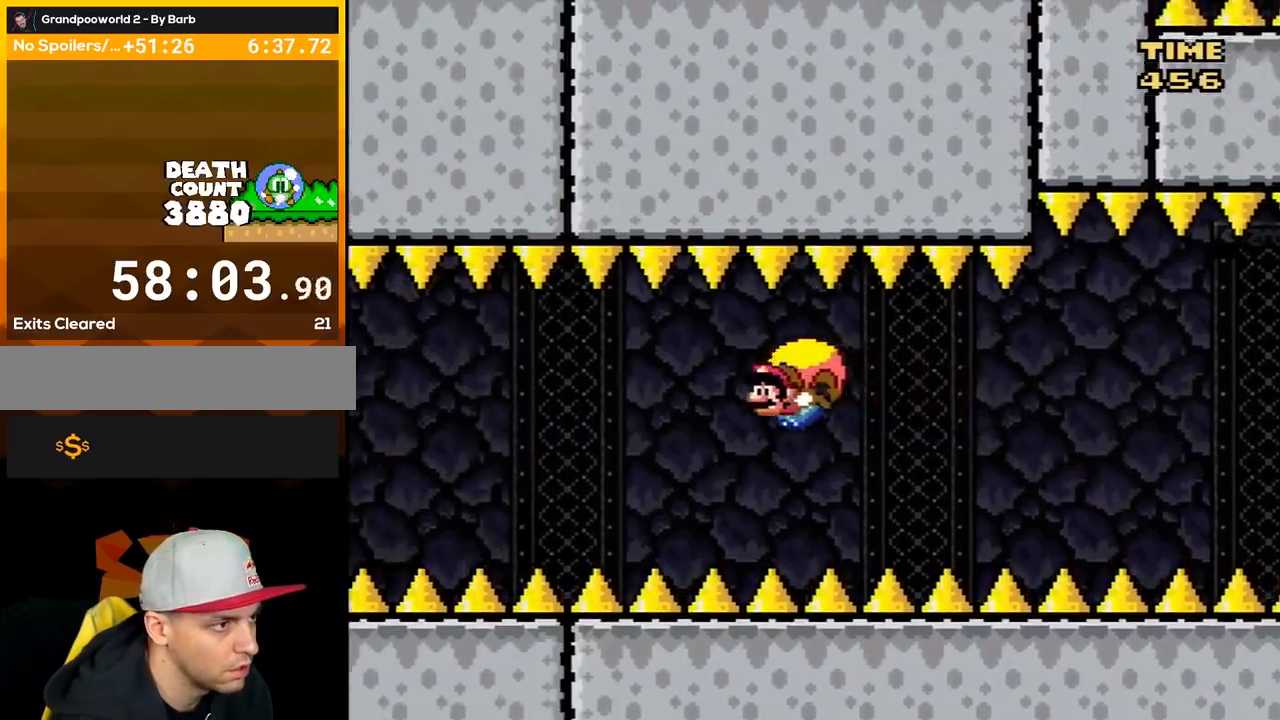
{"buttons": ["Y", "DPAD_RIGHT"], "events": [[233, "DPAD_RIGHT", "down"], [383, "B", "down"], [417, "B", "up"]]}
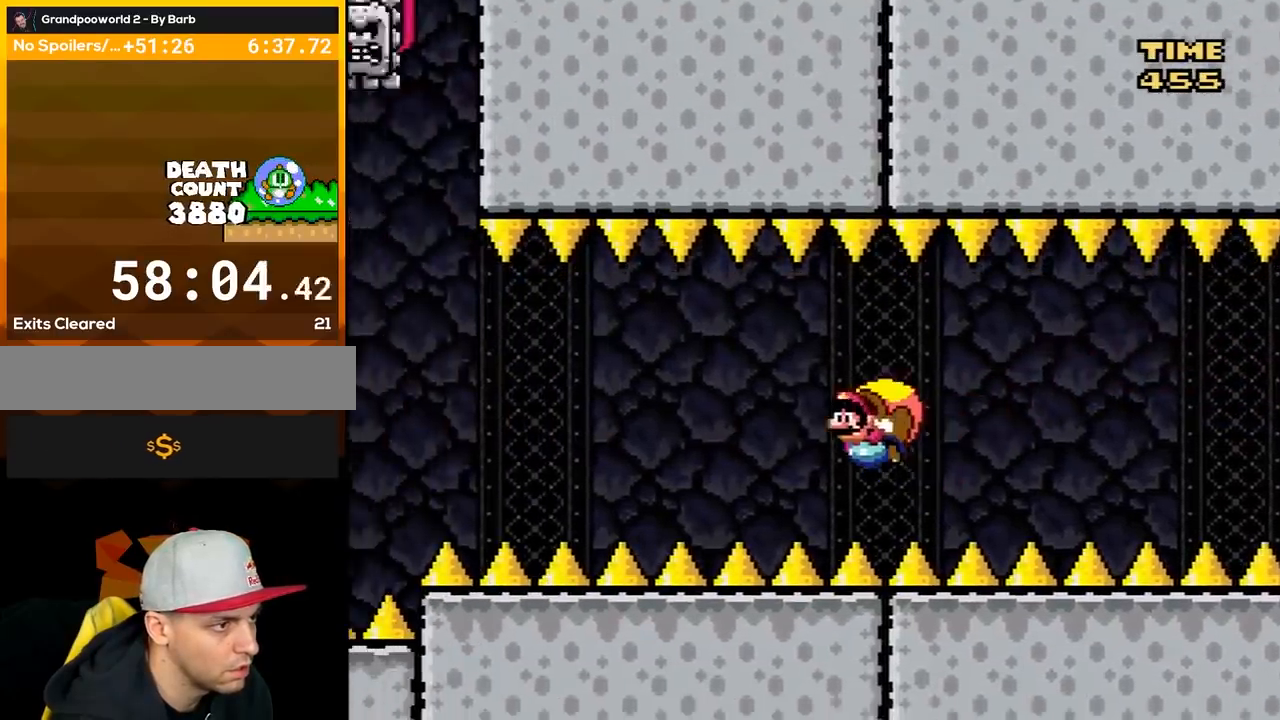
{"buttons": ["Y"], "events": [[50, "DPAD_RIGHT", "up"]]}
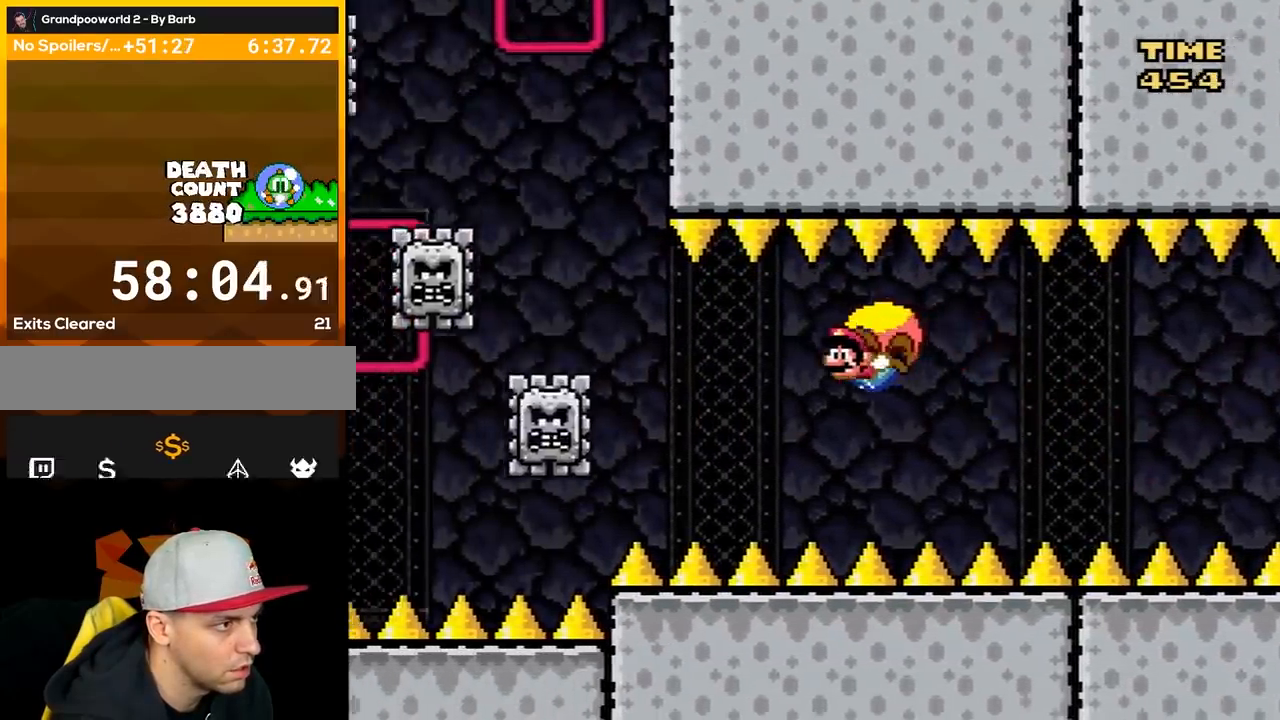
{"buttons": ["Y", "DPAD_RIGHT"], "events": [[233, "DPAD_RIGHT", "down"]]}
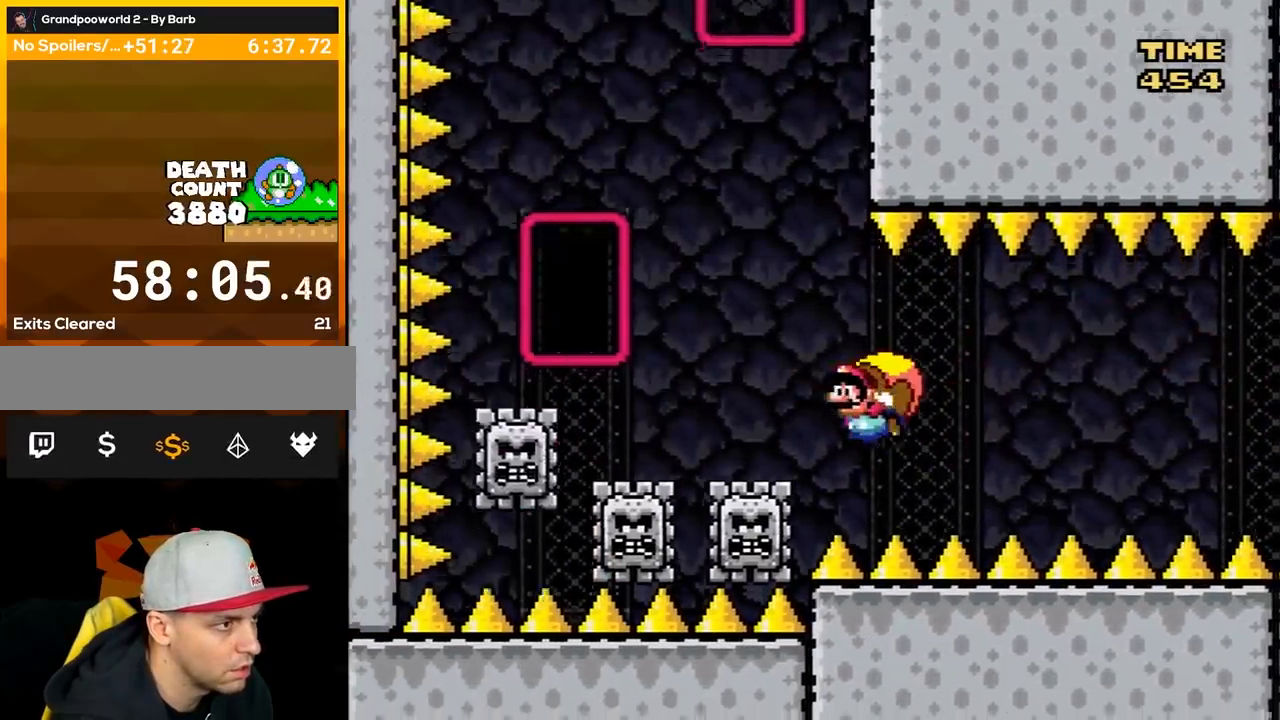
{"buttons": ["Y", "DPAD_RIGHT"], "events": []}
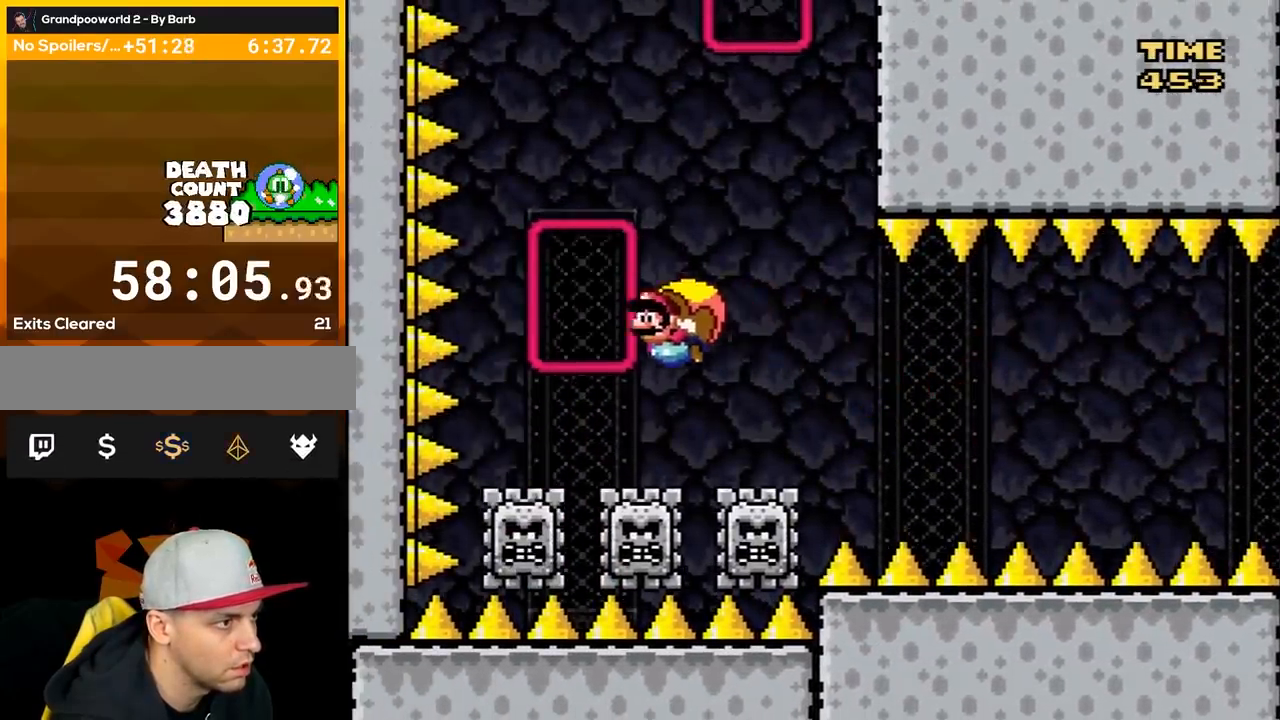
{"buttons": ["Y", "DPAD_UP"], "events": [[17, "DPAD_UP", "down"], [33, "DPAD_RIGHT", "up"]]}
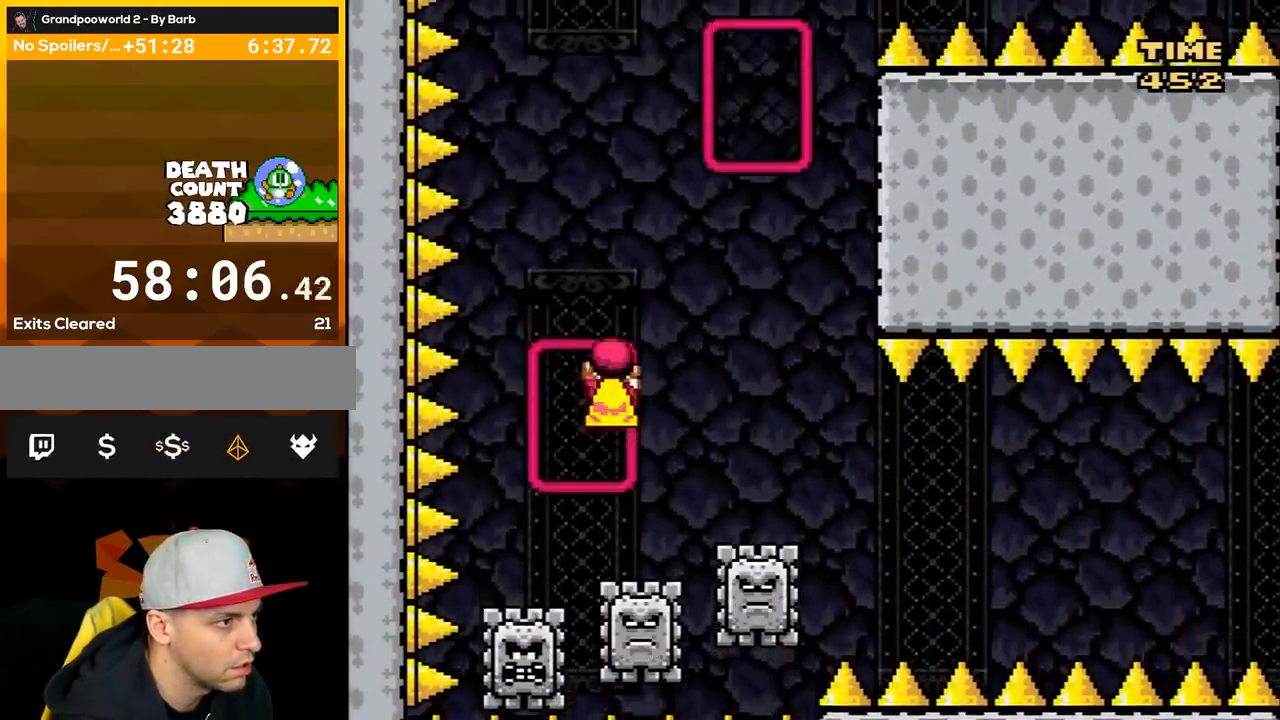
{"buttons": ["Y", "DPAD_UP", "DPAD_LEFT"], "events": [[33, "DPAD_UP", "up"], [100, "B", "down"], [133, "DPAD_RIGHT", "down"], [417, "B", "up"], [417, "DPAD_UP", "down"], [450, "DPAD_RIGHT", "up"], [500, "DPAD_LEFT", "down"]]}
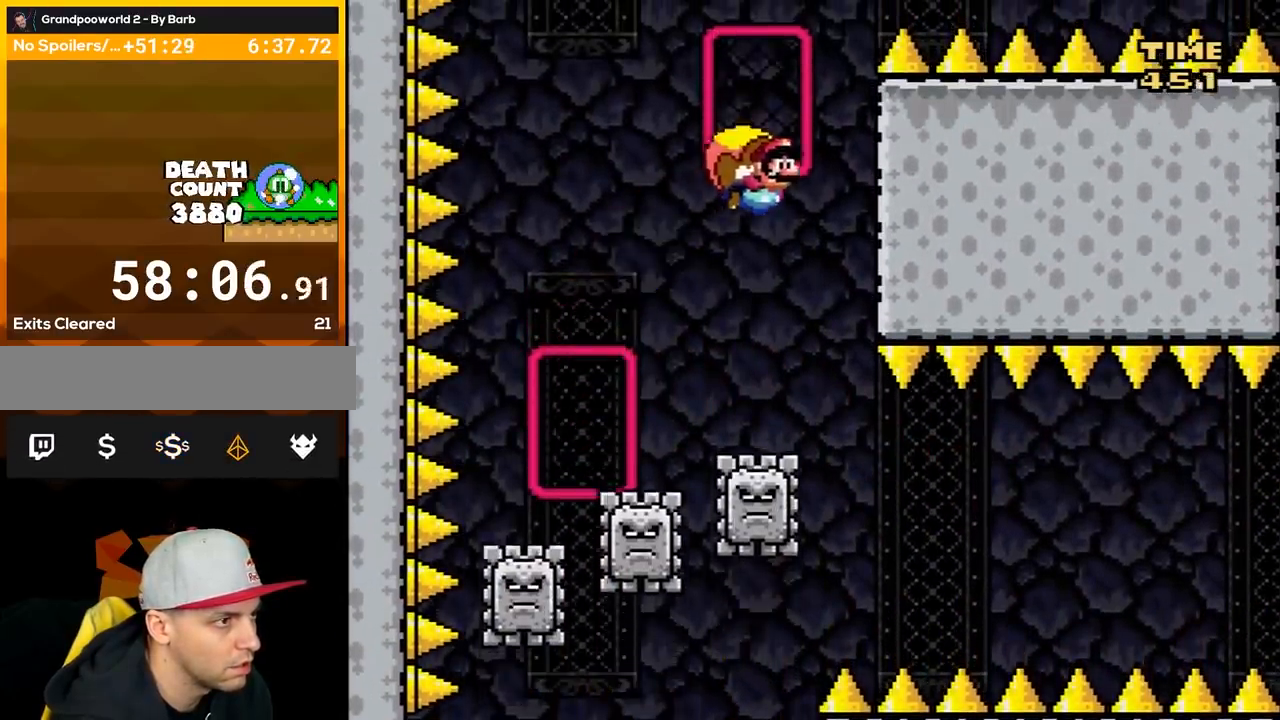
{"buttons": ["Y", "DPAD_RIGHT"], "events": [[167, "DPAD_LEFT", "up"], [350, "DPAD_UP", "up"], [450, "DPAD_UP", "down"], [467, "DPAD_RIGHT", "down"], [500, "DPAD_UP", "up"]]}
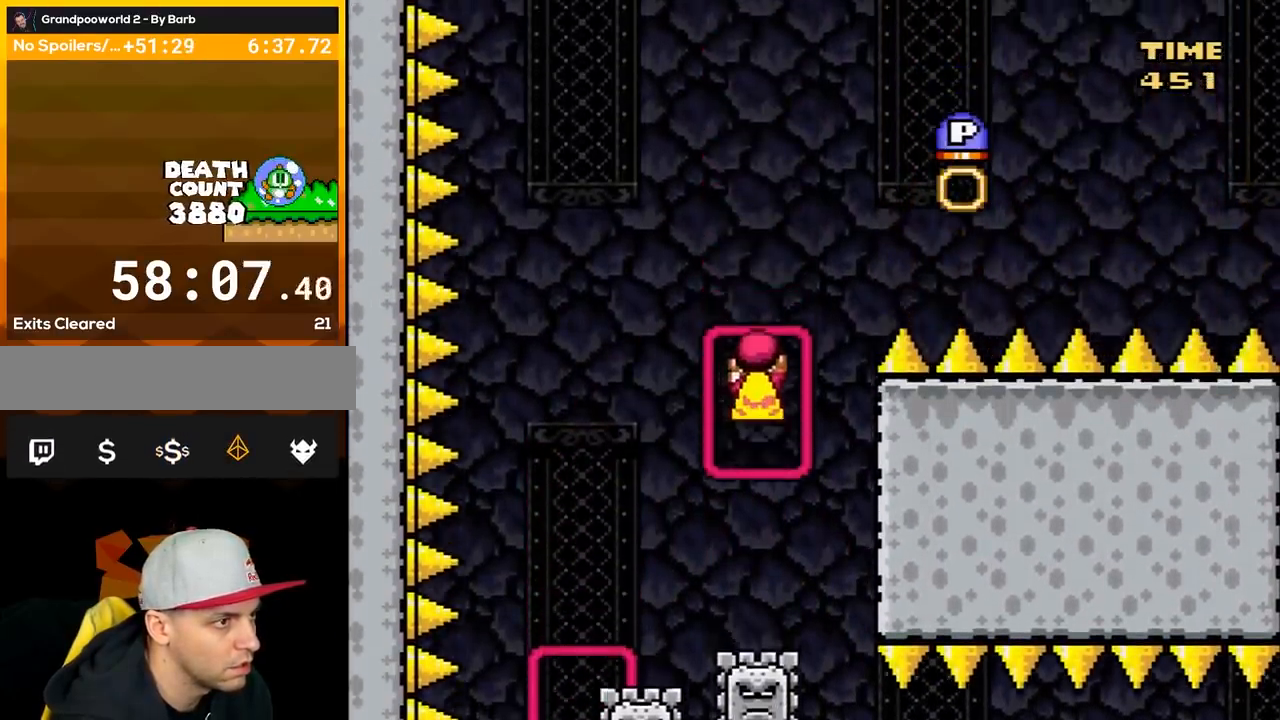
{"buttons": ["B", "Y", "DPAD_RIGHT"], "events": [[100, "DPAD_UP", "down"], [200, "DPAD_RIGHT", "up"], [250, "DPAD_UP", "up"], [383, "DPAD_RIGHT", "down"], [450, "B", "down"]]}
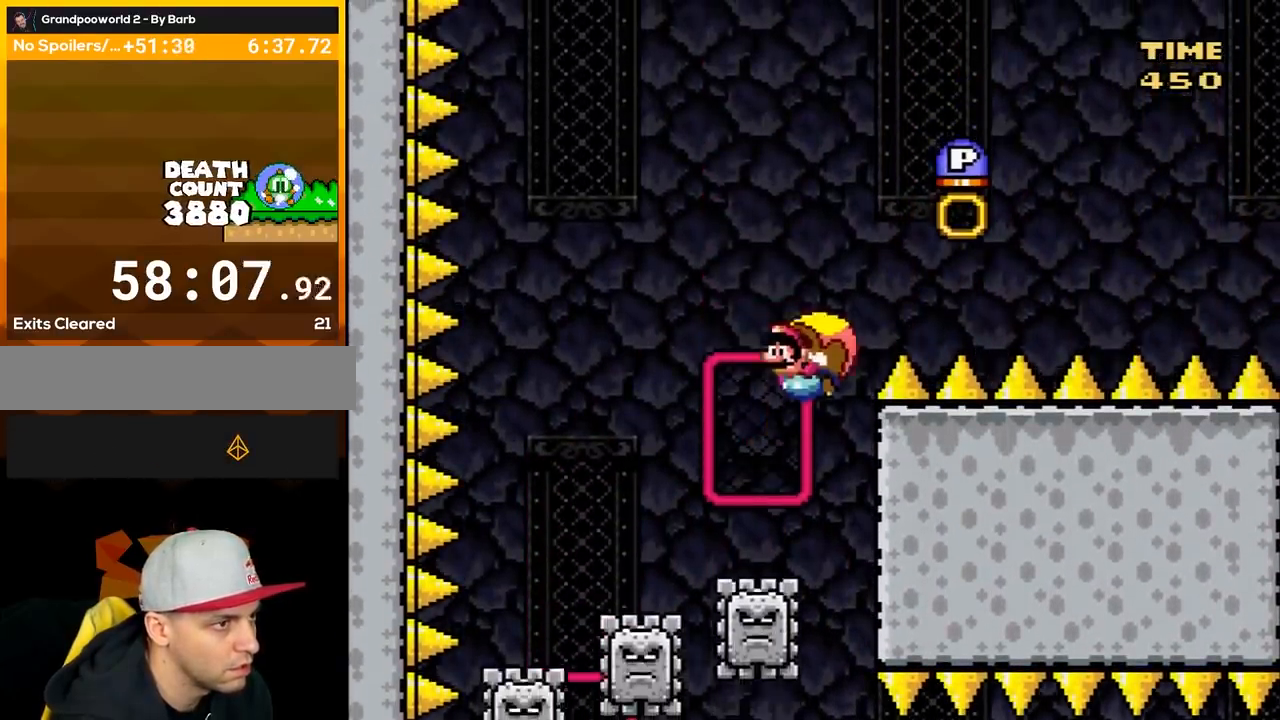
{"buttons": ["B", "X", "Y"], "events": [[283, "DPAD_RIGHT", "up"], [450, "X", "down"]]}
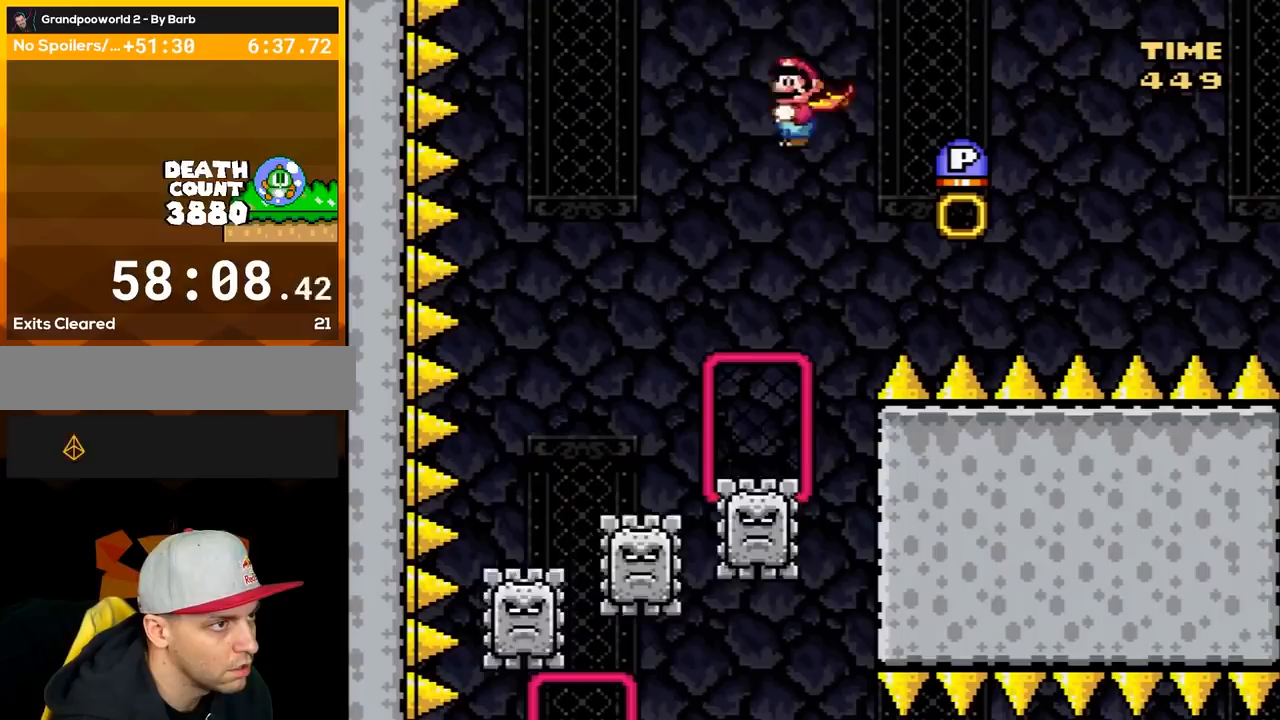
{"buttons": ["B", "Y"], "events": [[67, "DPAD_RIGHT", "down"], [100, "X", "up"], [217, "DPAD_RIGHT", "up"]]}
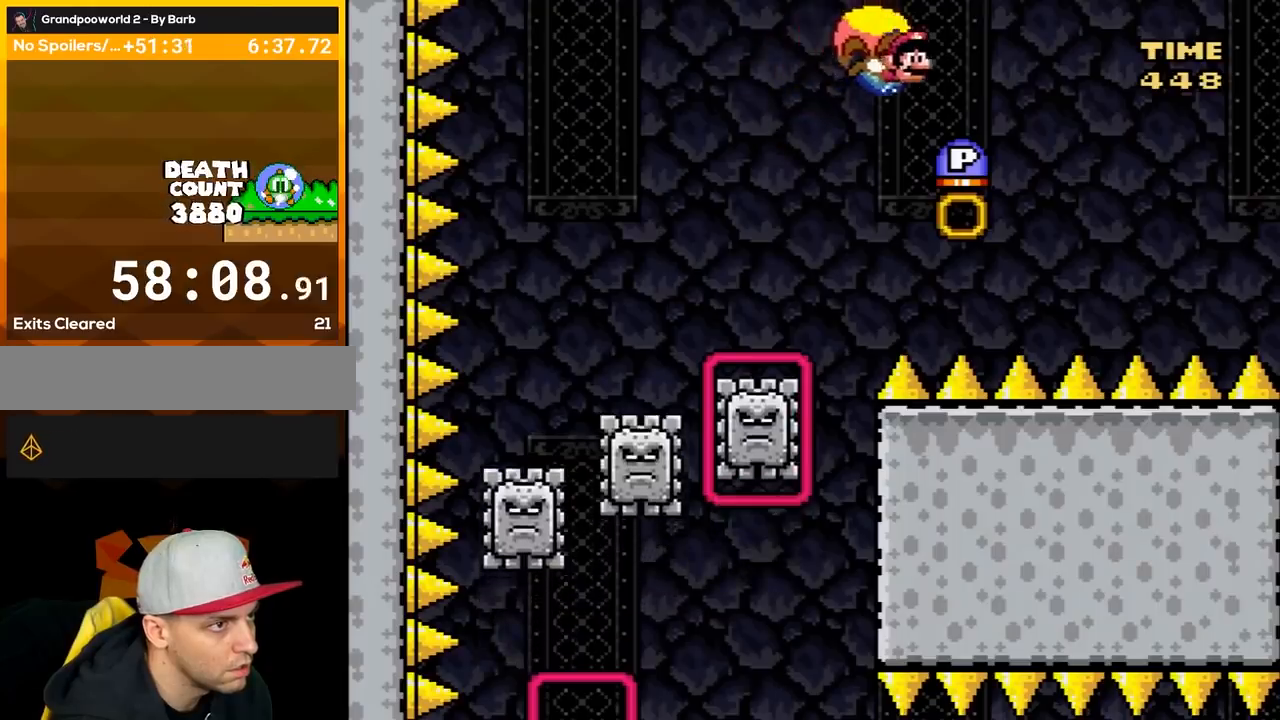
{"buttons": ["B", "Y", "DPAD_LEFT"], "events": [[200, "DPAD_LEFT", "down"]]}
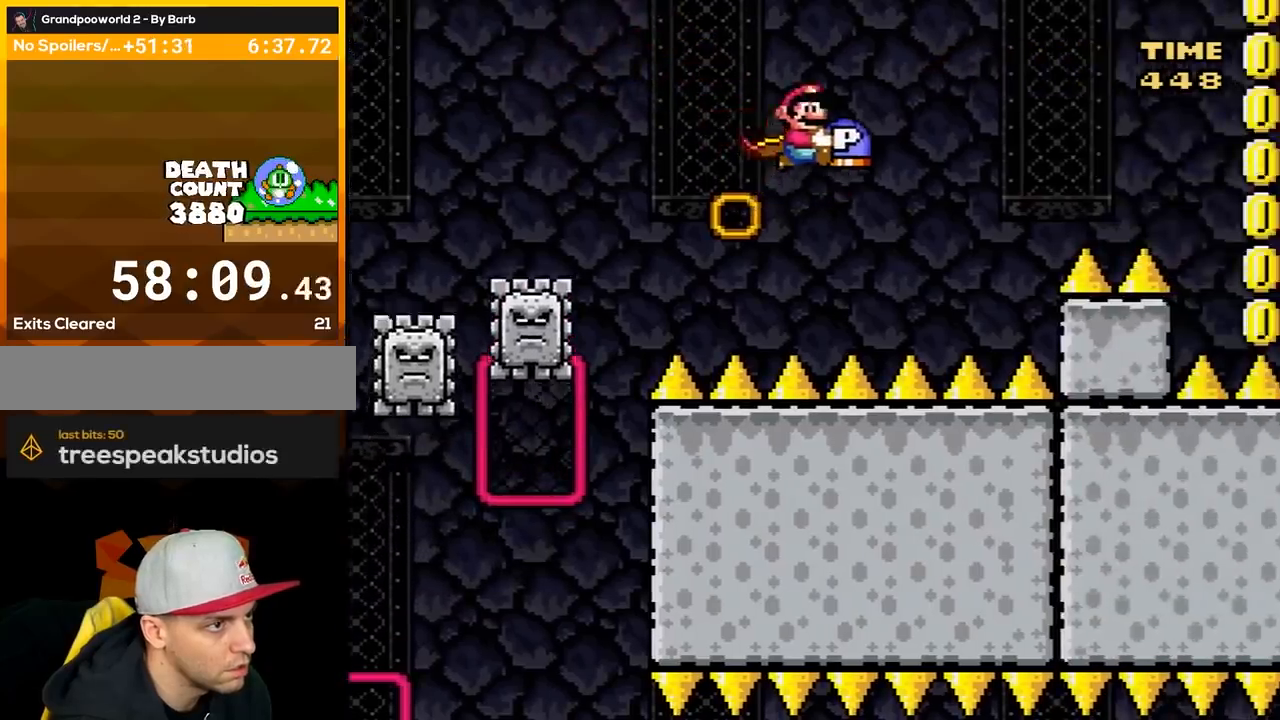
{"buttons": ["B", "Y"], "events": [[183, "DPAD_LEFT", "up"]]}
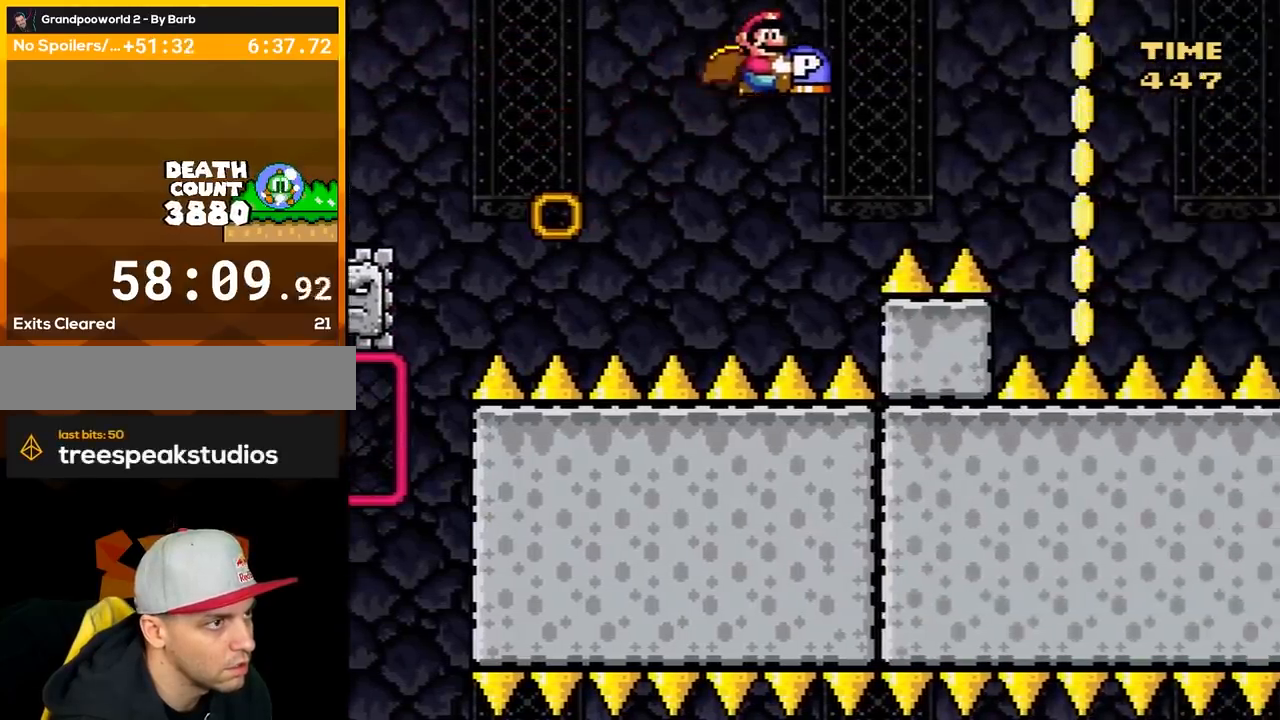
{"buttons": ["B", "Y", "DPAD_LEFT"], "events": [[183, "DPAD_LEFT", "down"]]}
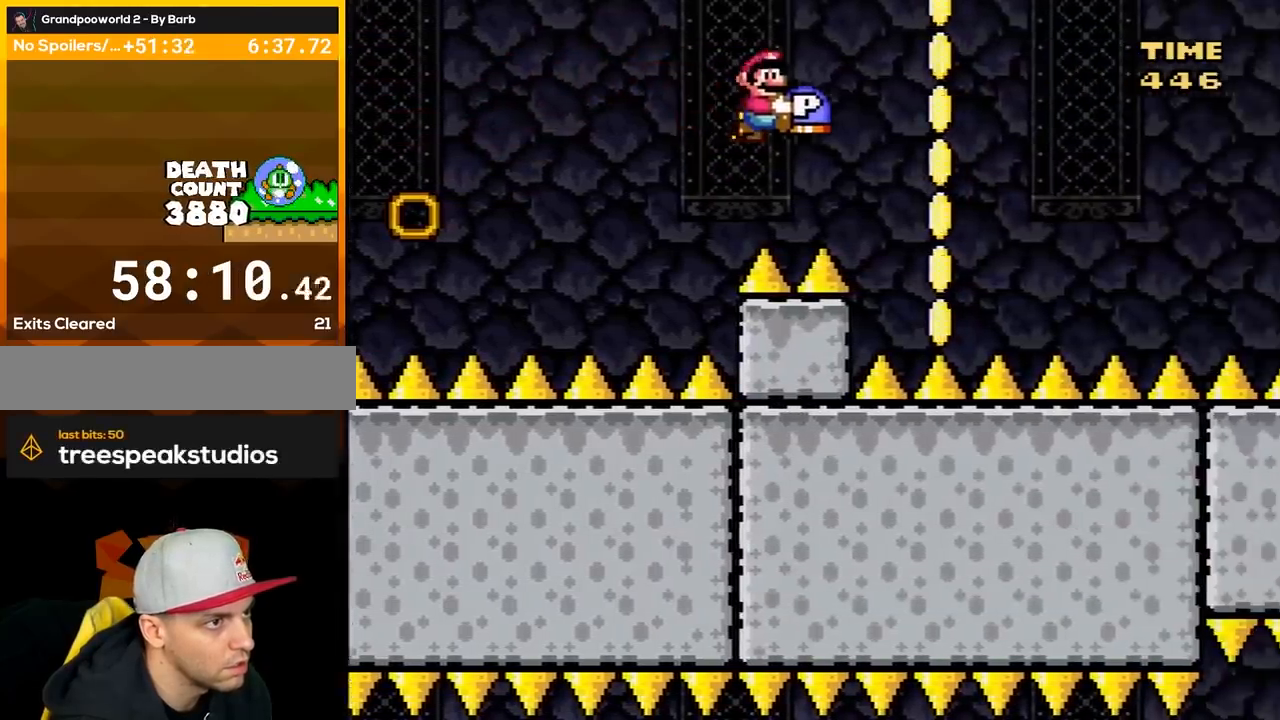
{"buttons": ["B", "Y"], "events": [[67, "DPAD_LEFT", "up"]]}
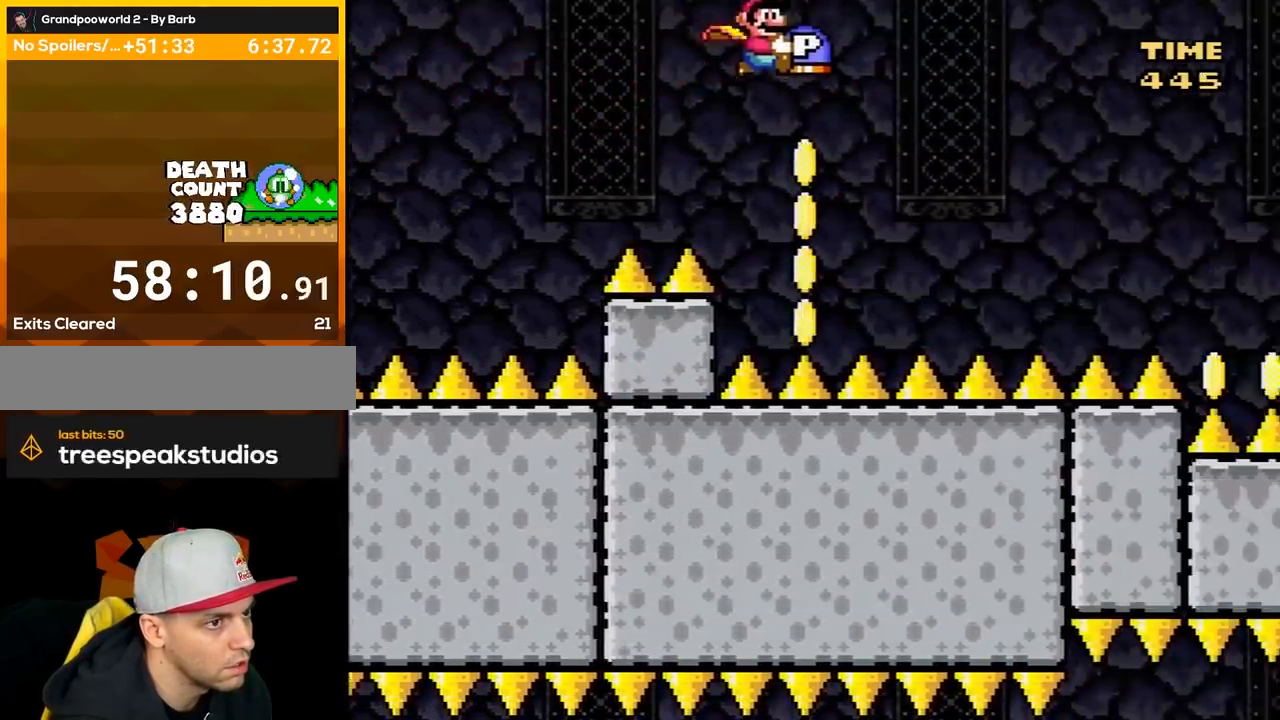
{"buttons": ["B", "Y", "DPAD_DOWN"], "events": [[167, "DPAD_LEFT", "down"], [417, "DPAD_DOWN", "down"], [450, "DPAD_LEFT", "up"]]}
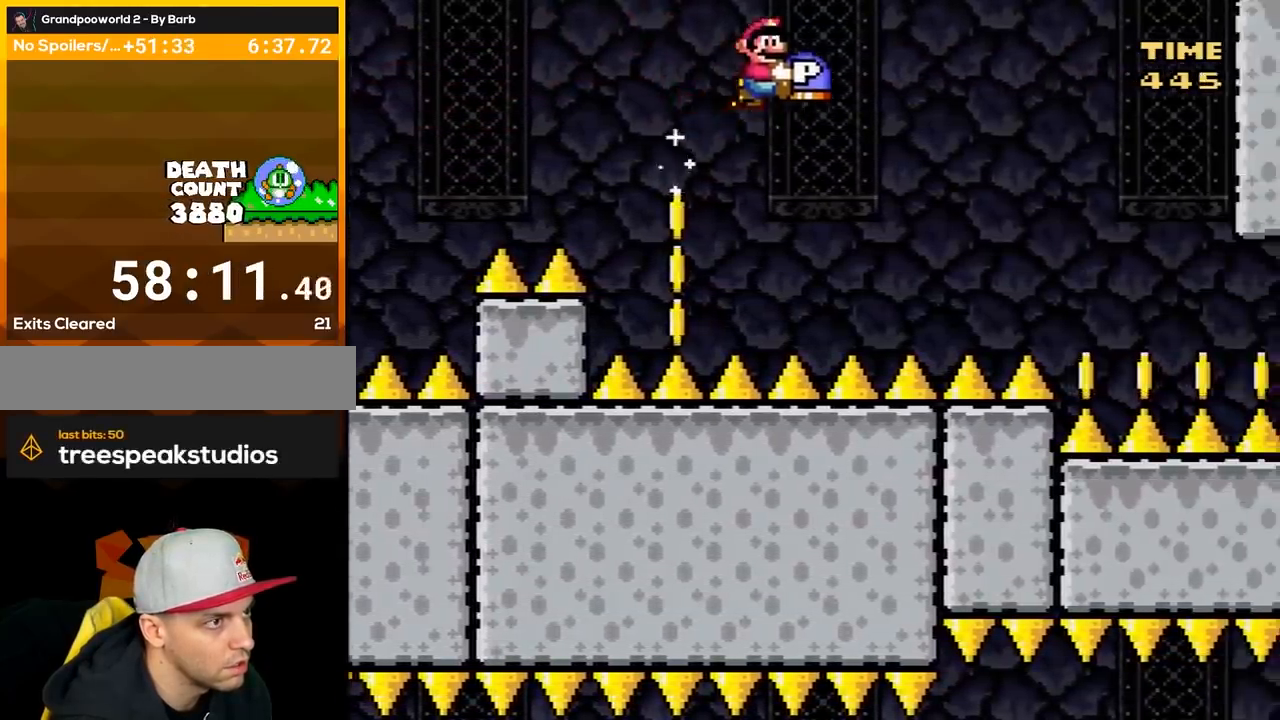
{"buttons": ["B"], "events": [[17, "Y", "up"], [267, "DPAD_DOWN", "up"]]}
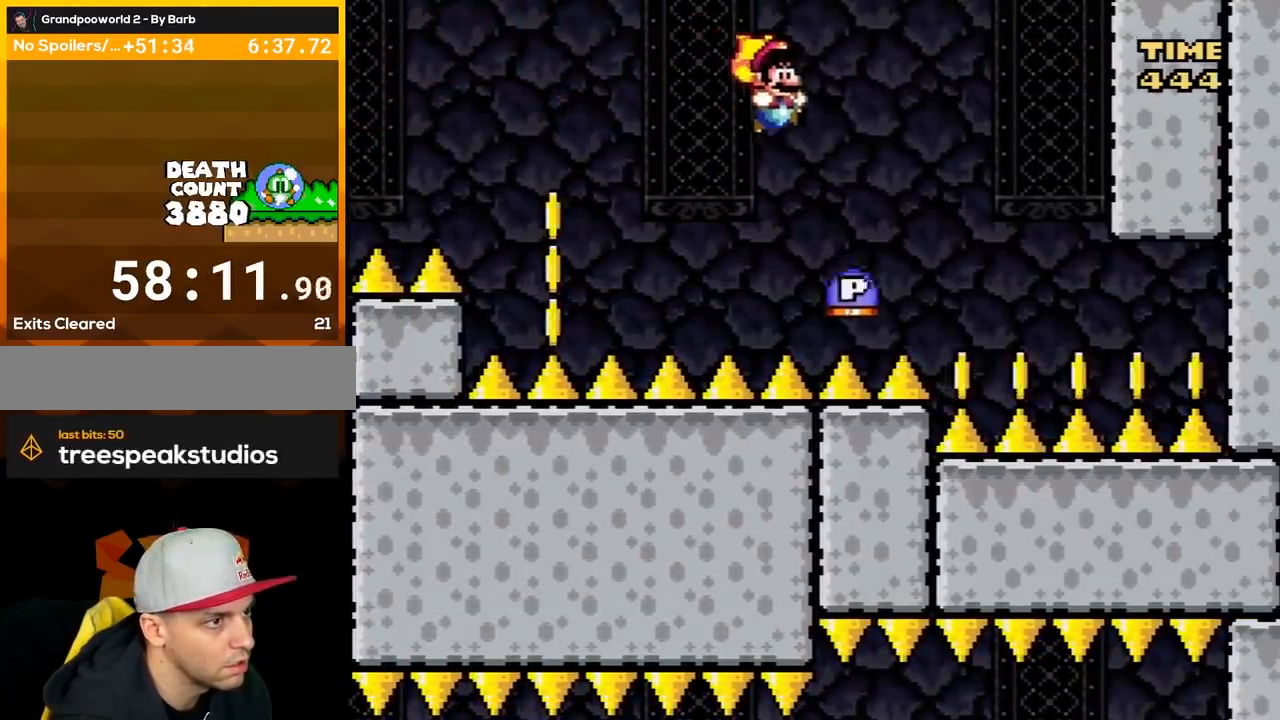
{"buttons": ["B", "DPAD_RIGHT"], "events": [[333, "DPAD_LEFT", "down"], [433, "DPAD_LEFT", "up"], [483, "DPAD_RIGHT", "down"]]}
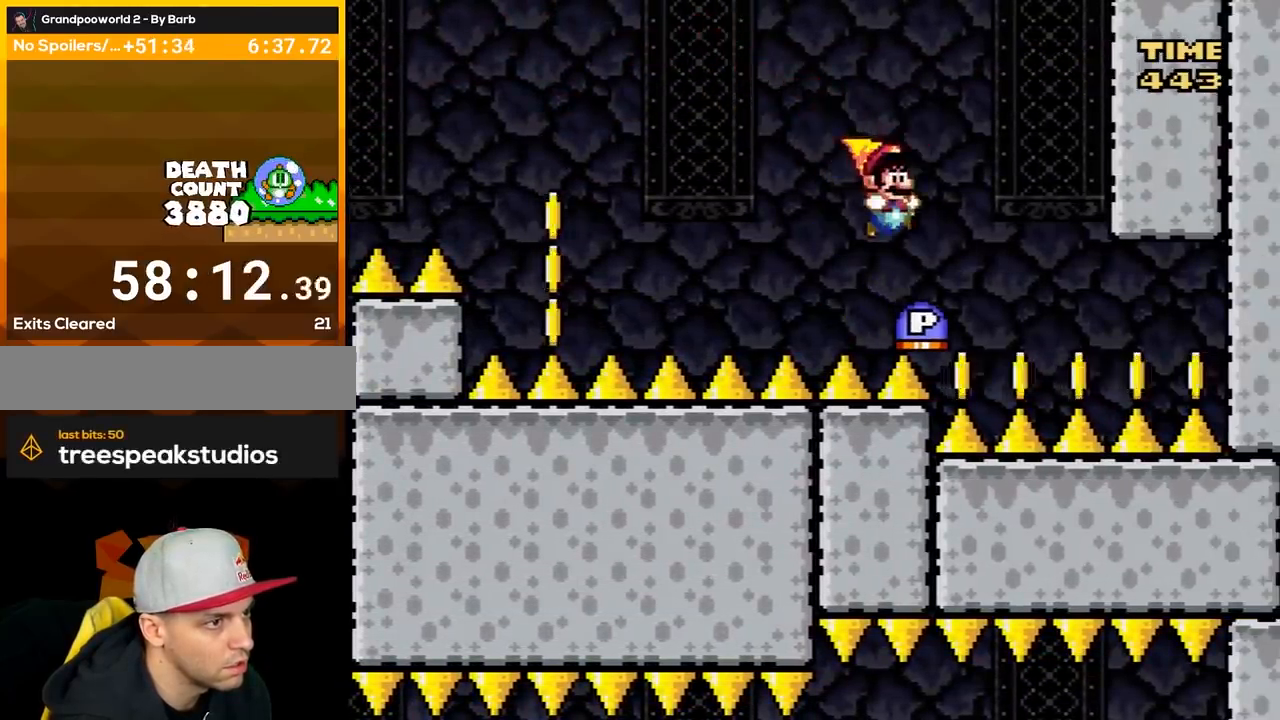
{"buttons": ["B", "DPAD_LEFT"], "events": [[167, "DPAD_RIGHT", "up"], [450, "DPAD_LEFT", "down"]]}
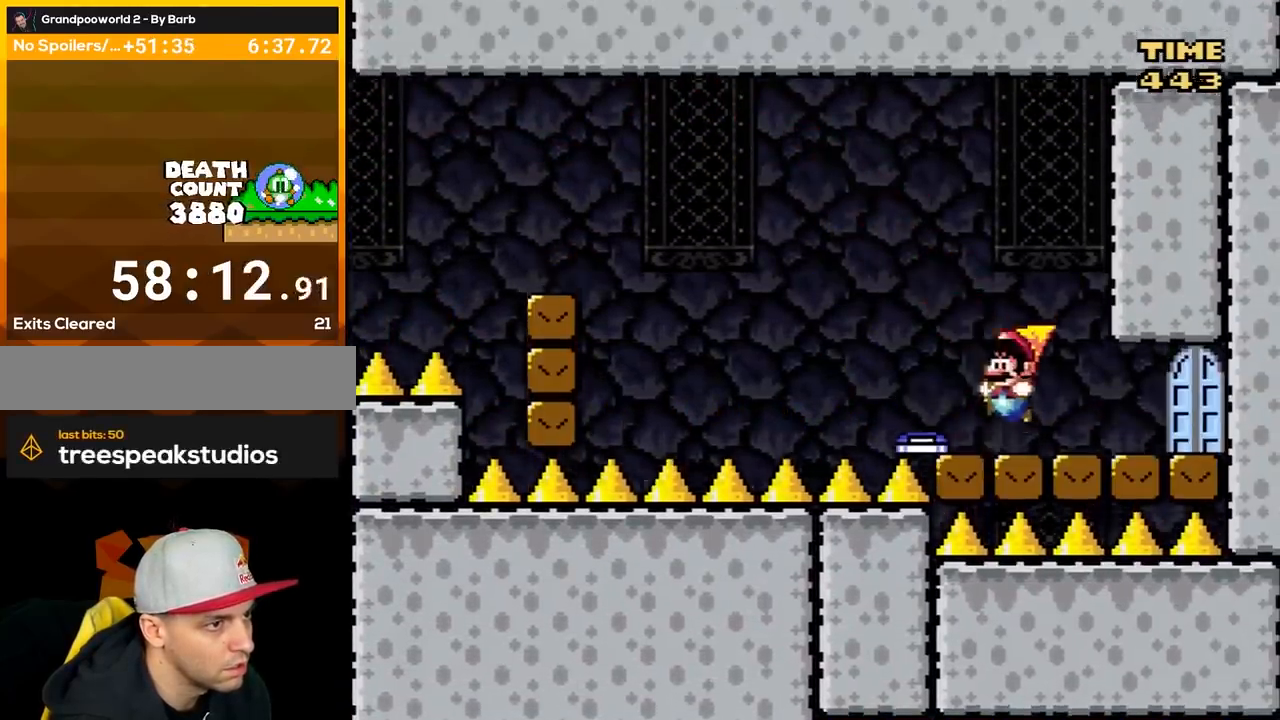
{"buttons": ["Y", "DPAD_RIGHT"], "events": [[17, "DPAD_UP", "down"], [50, "DPAD_LEFT", "up"], [50, "DPAD_RIGHT", "down"], [50, "DPAD_UP", "up"], [267, "B", "up"], [267, "Y", "down"]]}
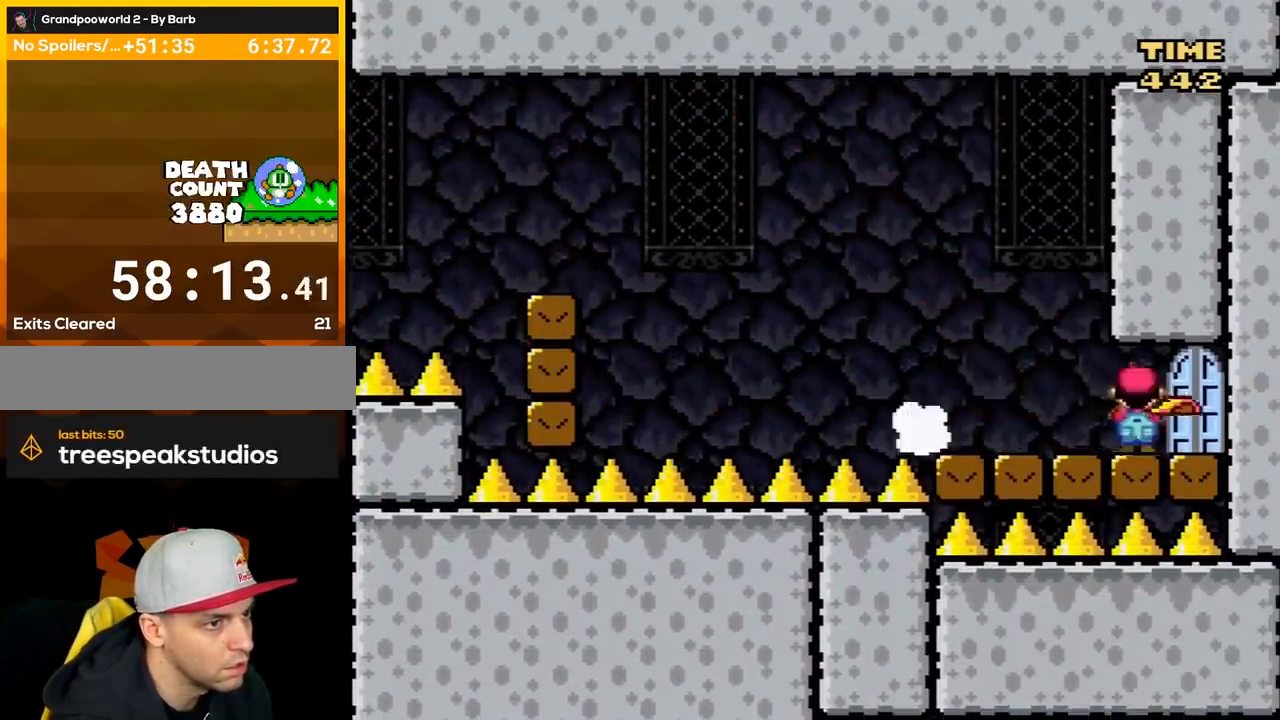
{"buttons": ["X"], "events": [[100, "DPAD_RIGHT", "up"], [150, "DPAD_UP", "down"], [300, "DPAD_UP", "up"], [300, "Y", "up"], [400, "X", "down"]]}
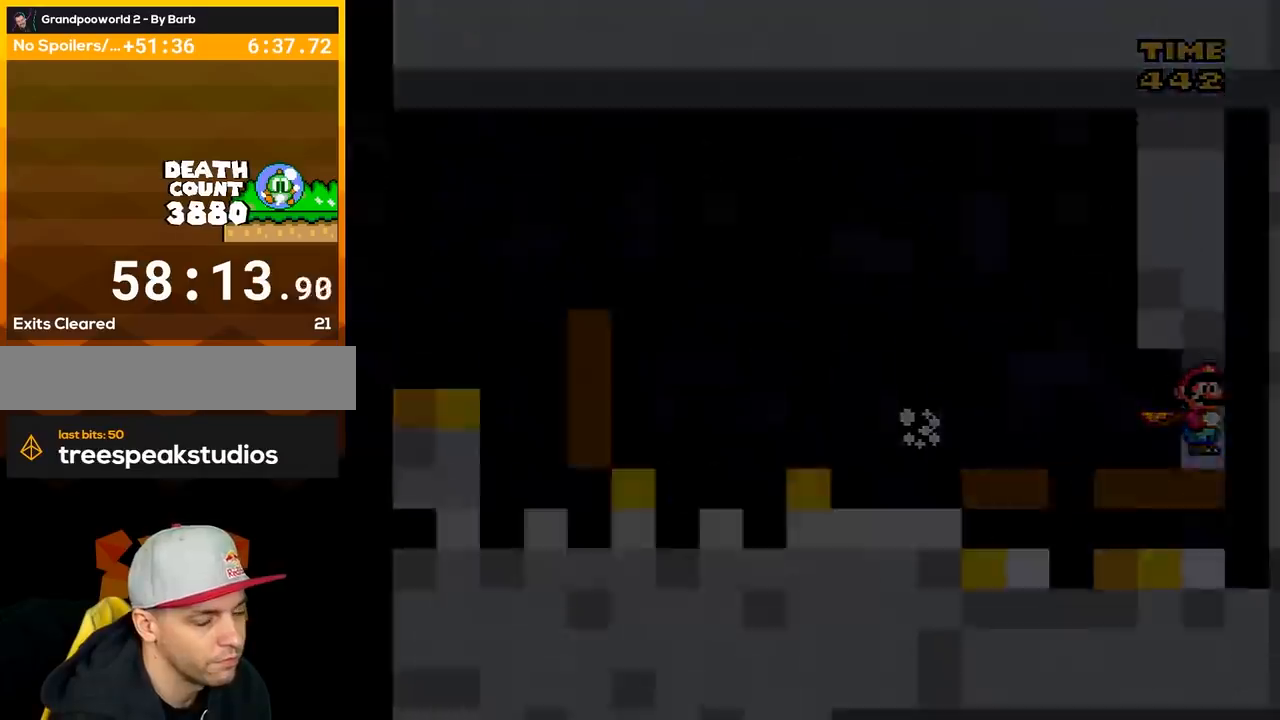
{"buttons": ["Y"], "events": [[267, "Y", "down"], [350, "X", "up"]]}
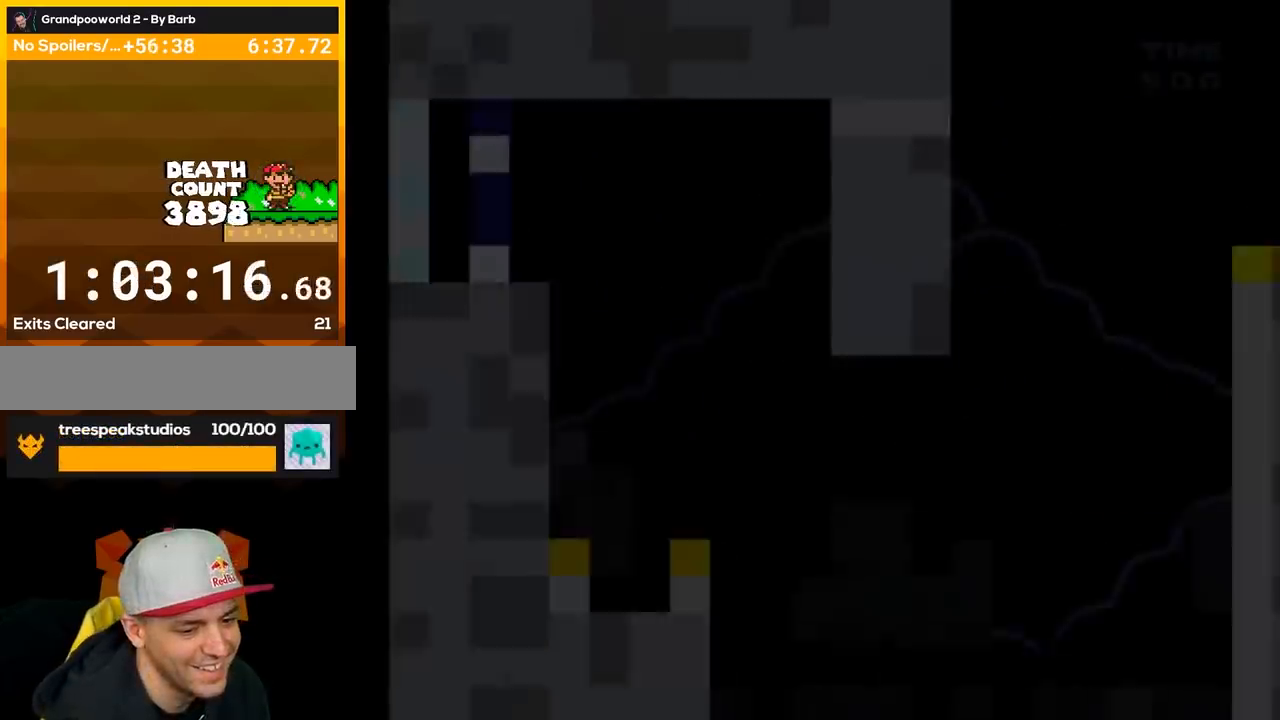
{"buttons": ["Y"], "events": []}
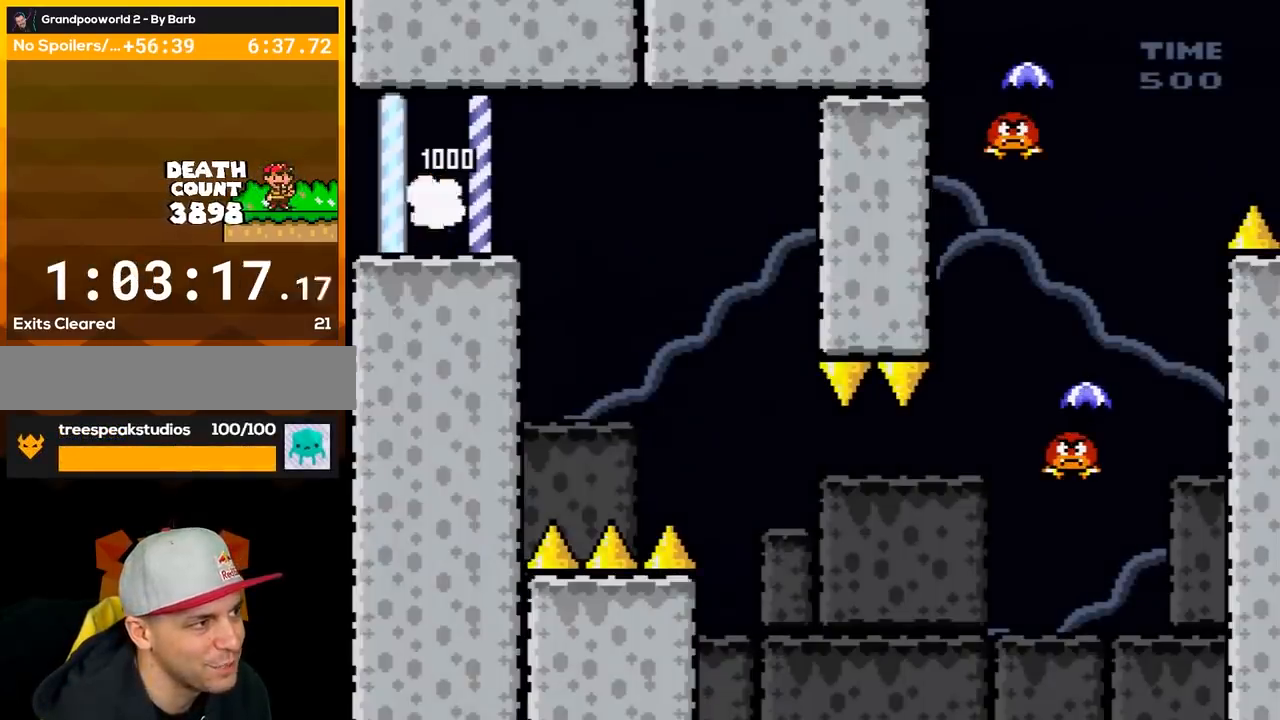
{"buttons": ["Y", "DPAD_DOWN", "DPAD_RIGHT"], "events": [[33, "DPAD_RIGHT", "down"], [500, "DPAD_DOWN", "down"]]}
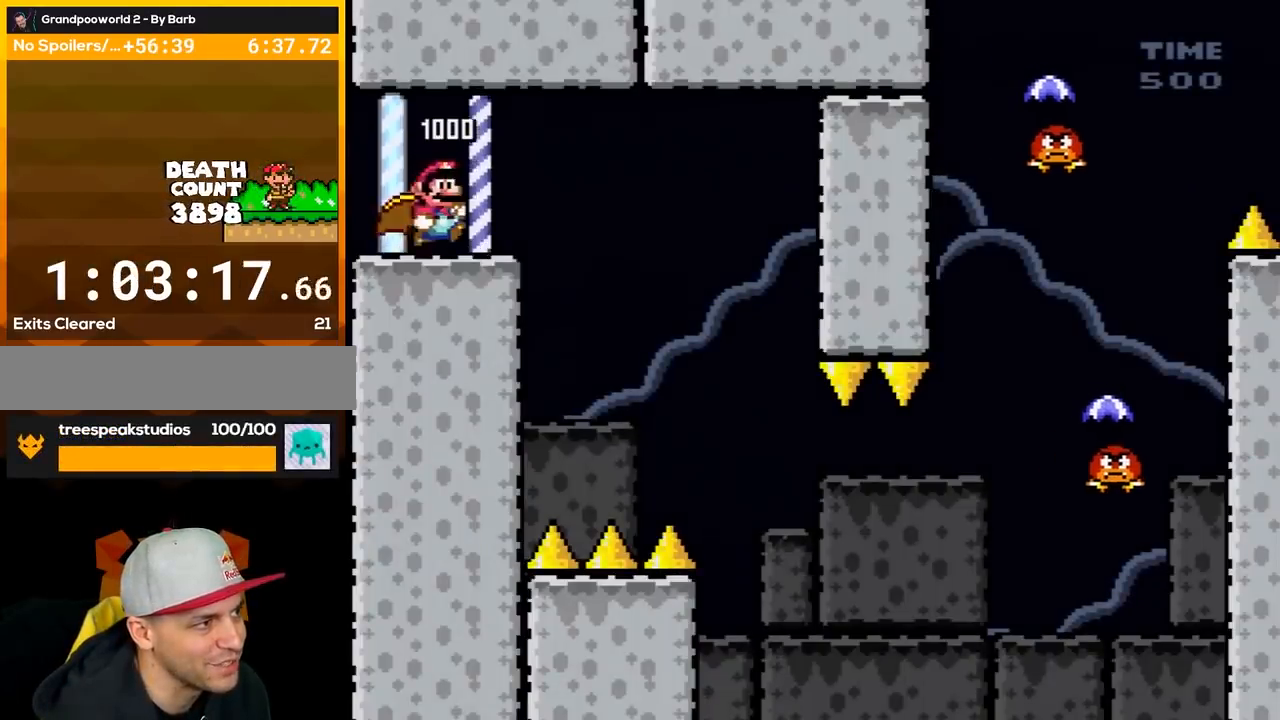
{"buttons": ["B", "Y", "DPAD_RIGHT"], "events": [[33, "B", "down"], [33, "DPAD_RIGHT", "up"], [83, "B", "up"], [150, "DPAD_DOWN", "up"], [150, "DPAD_RIGHT", "down"], [433, "B", "down"]]}